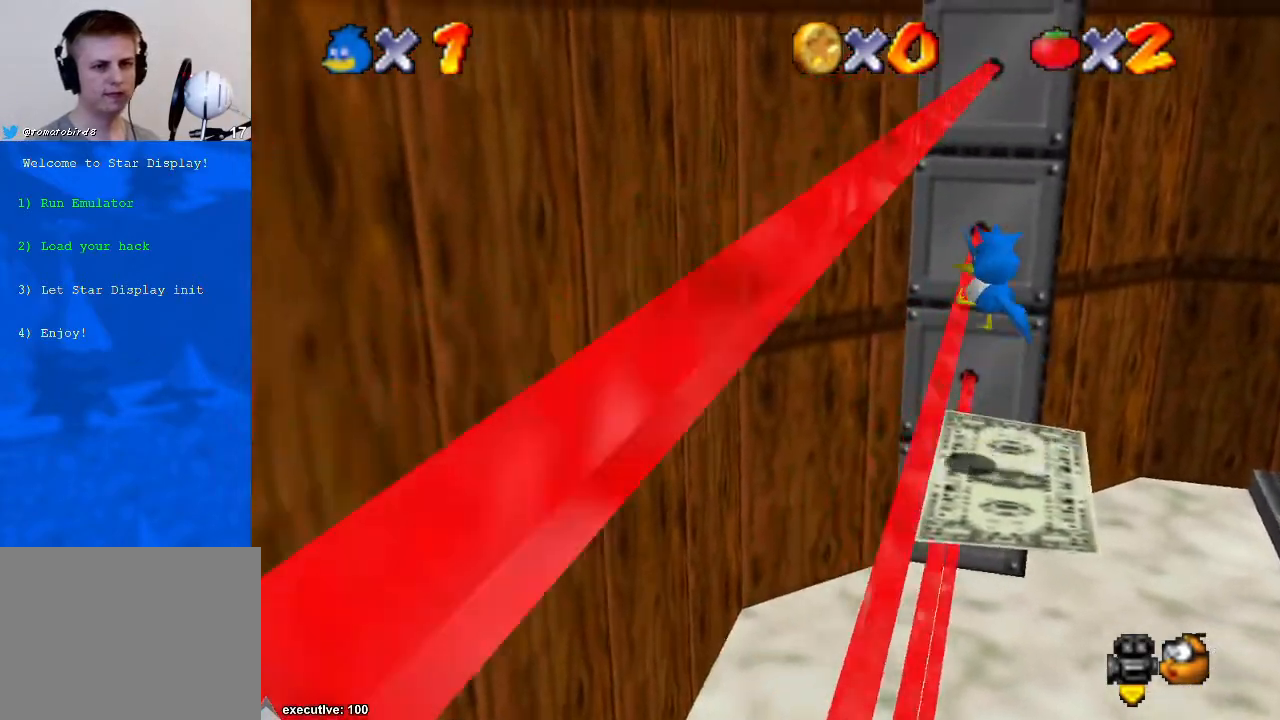
Gameplay with a controller (Xbox layout); each line is a JSON object with the inputs held at the frame after it. "events" lists button and stick changes between this image and that frame as [ms after this image, input, new state], when the widget could be followed in between. Not read: HOME L2 L3 R2 R3.
{"buttons": [], "left_stick": "center", "right_stick": "center", "events": [[67, "left_stick", "center"], [233, "left_stick", "right"], [333, "A", "up"], [367, "left_stick", "center"]]}
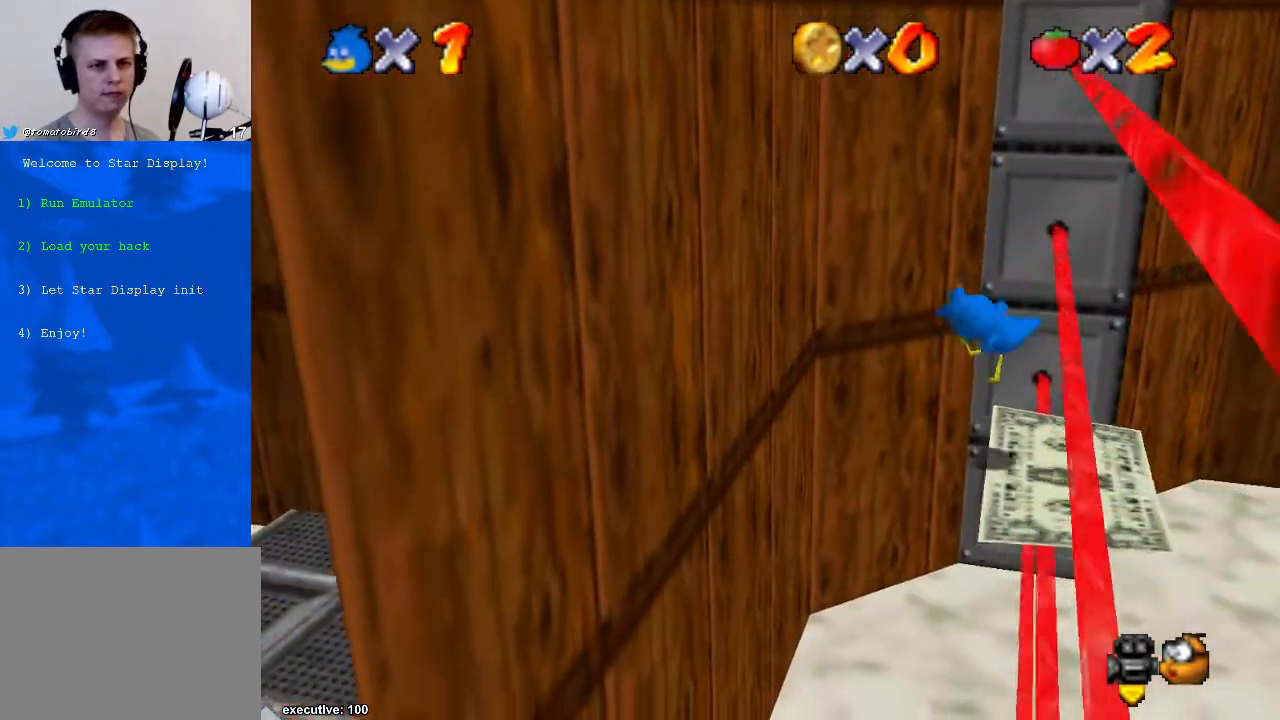
{"buttons": [], "left_stick": "left", "right_stick": "center", "events": [[33, "R1", "down"], [200, "R1", "up"], [300, "left_stick", "left"]]}
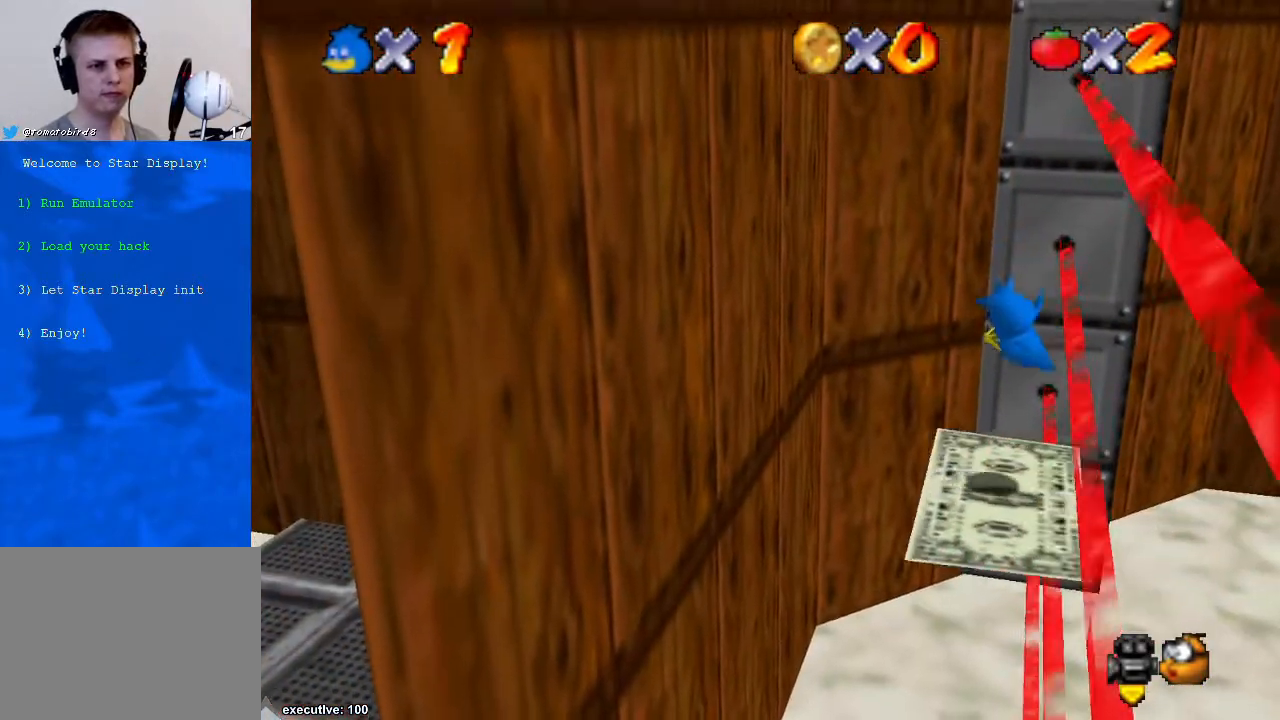
{"buttons": ["A"], "left_stick": "left", "right_stick": "center", "events": [[500, "A", "down"]]}
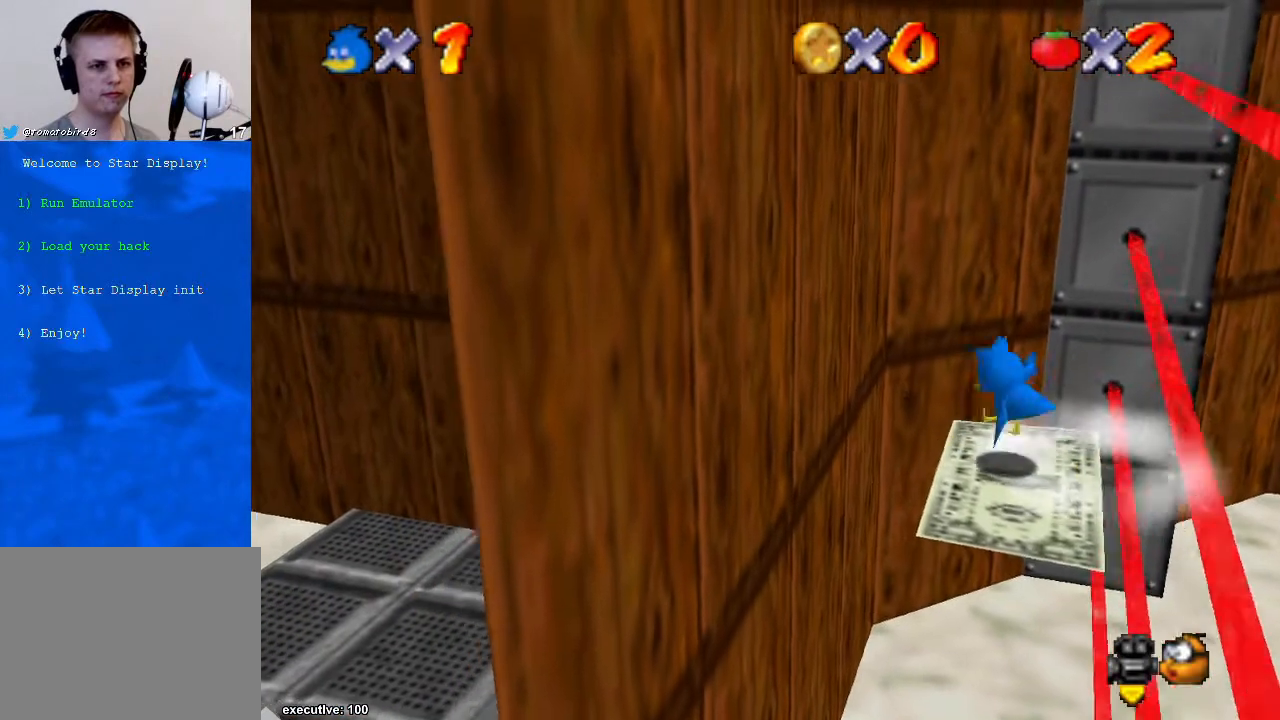
{"buttons": [], "left_stick": "left", "right_stick": "center", "events": [[33, "left_stick", "center"], [67, "A", "up"], [233, "left_stick", "right"], [333, "left_stick", "center"], [467, "left_stick", "left"]]}
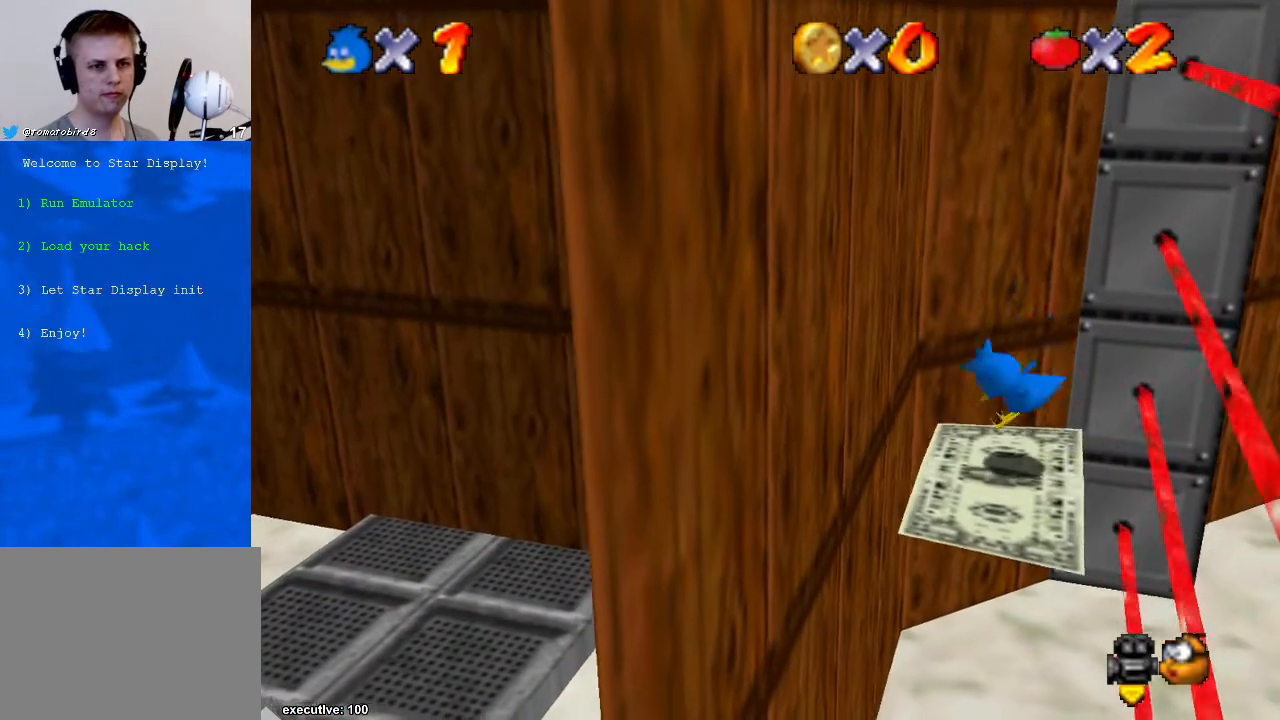
{"buttons": ["R1"], "left_stick": "center", "right_stick": "center", "events": [[33, "A", "down"], [200, "left_stick", "center"], [433, "A", "up"], [500, "R1", "down"]]}
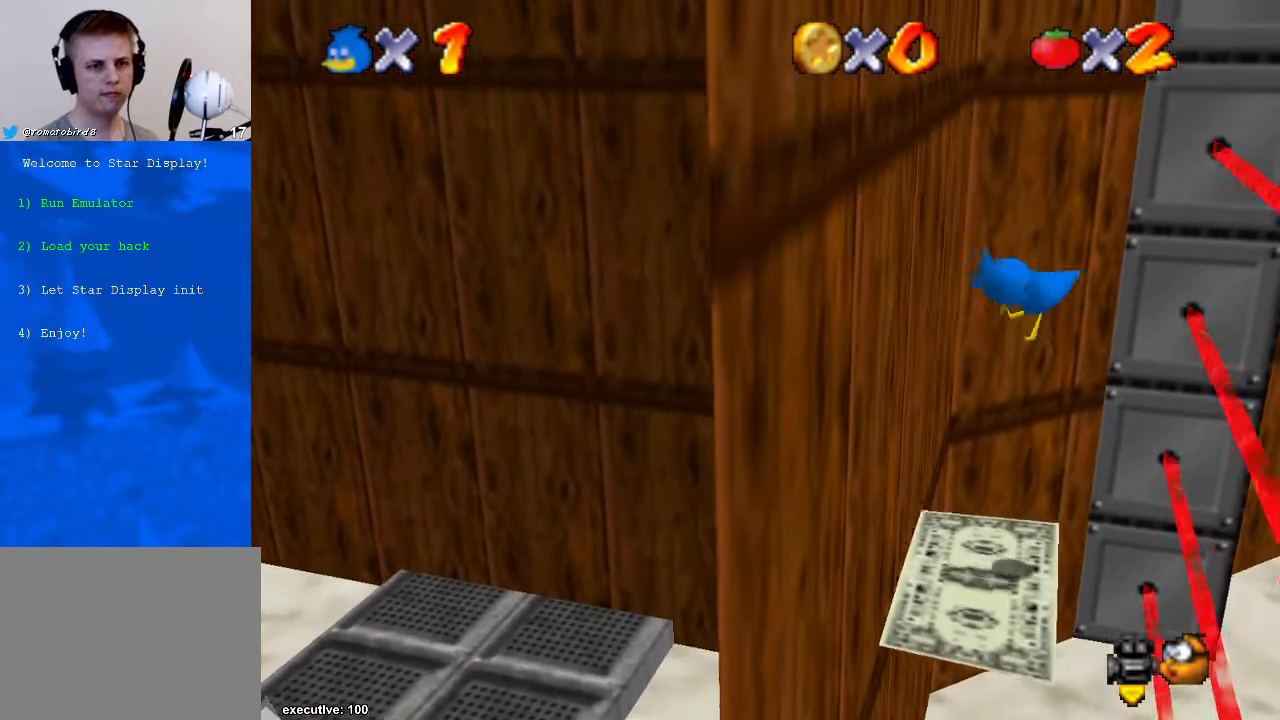
{"buttons": ["A"], "left_stick": "left", "right_stick": "center", "events": [[100, "R1", "up"], [333, "A", "down"], [367, "A", "up"], [433, "left_stick", "left"], [467, "A", "down"]]}
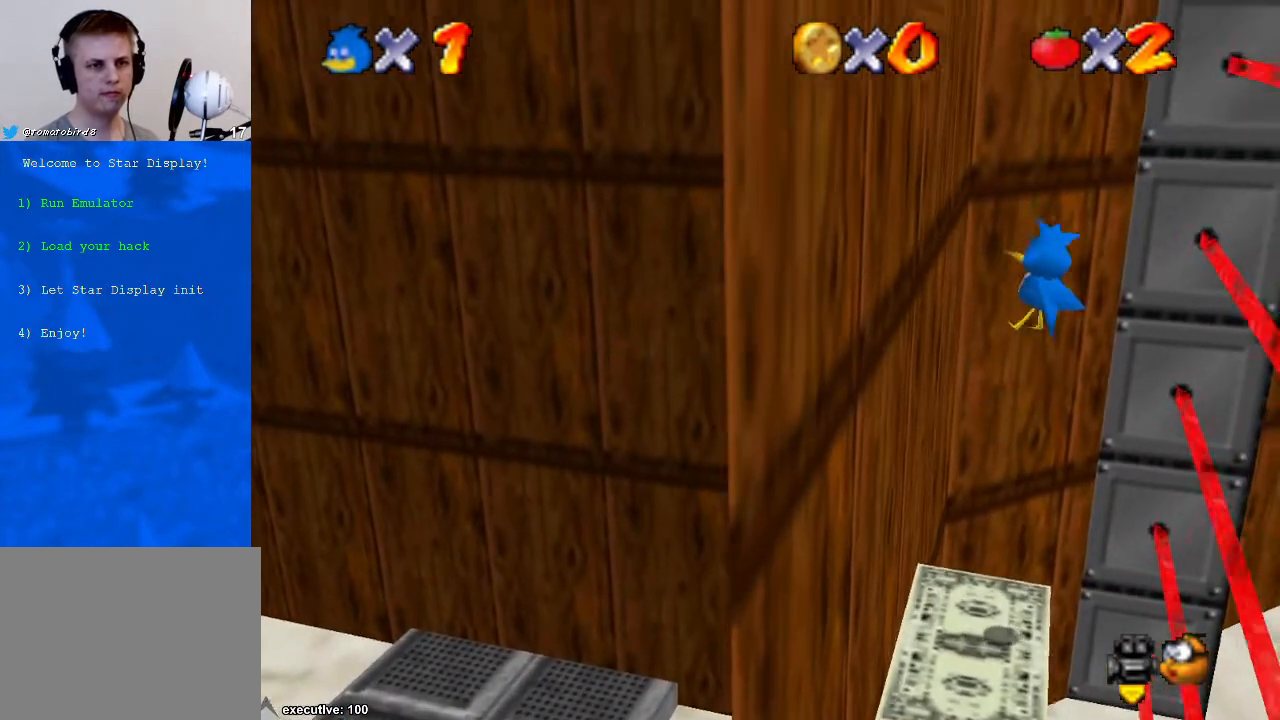
{"buttons": ["A"], "left_stick": "center", "right_stick": "center", "events": [[133, "A", "up"], [200, "A", "down"], [300, "left_stick", "center"], [333, "A", "up"], [433, "A", "down"]]}
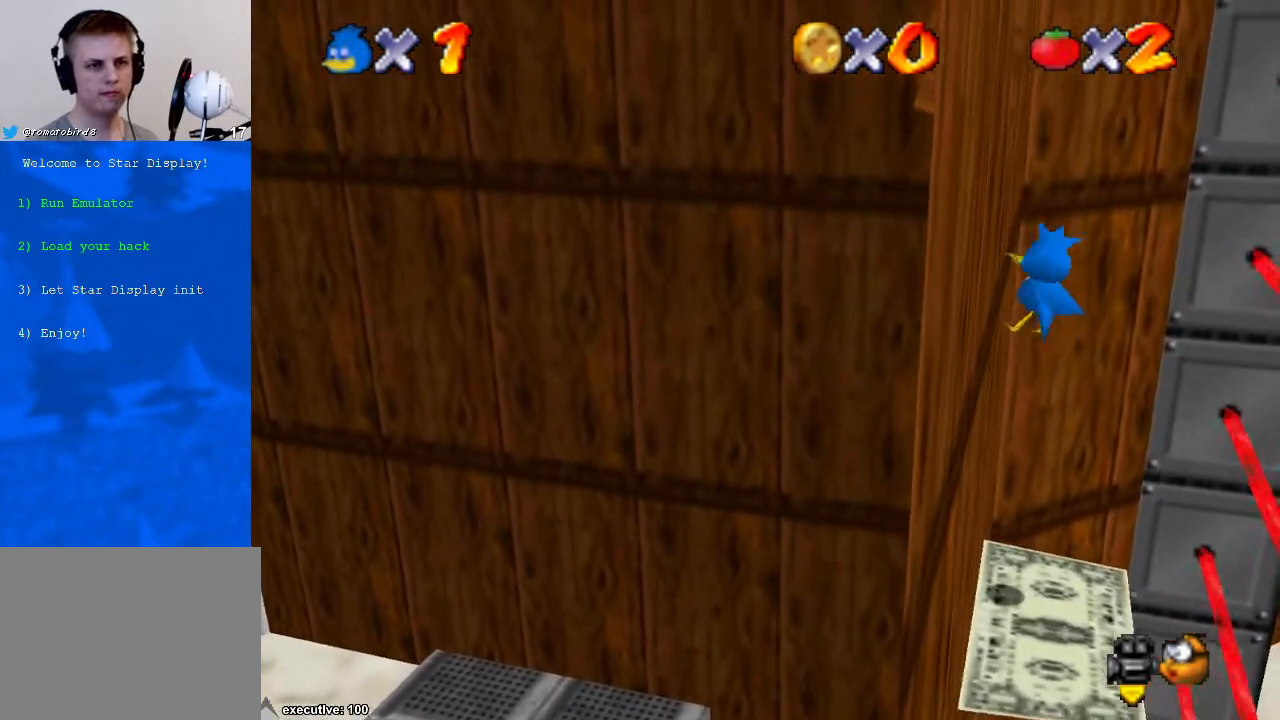
{"buttons": [], "left_stick": "center", "right_stick": "center", "events": [[133, "A", "up"], [200, "left_stick", "left"], [233, "A", "down"], [333, "A", "up"], [367, "left_stick", "center"]]}
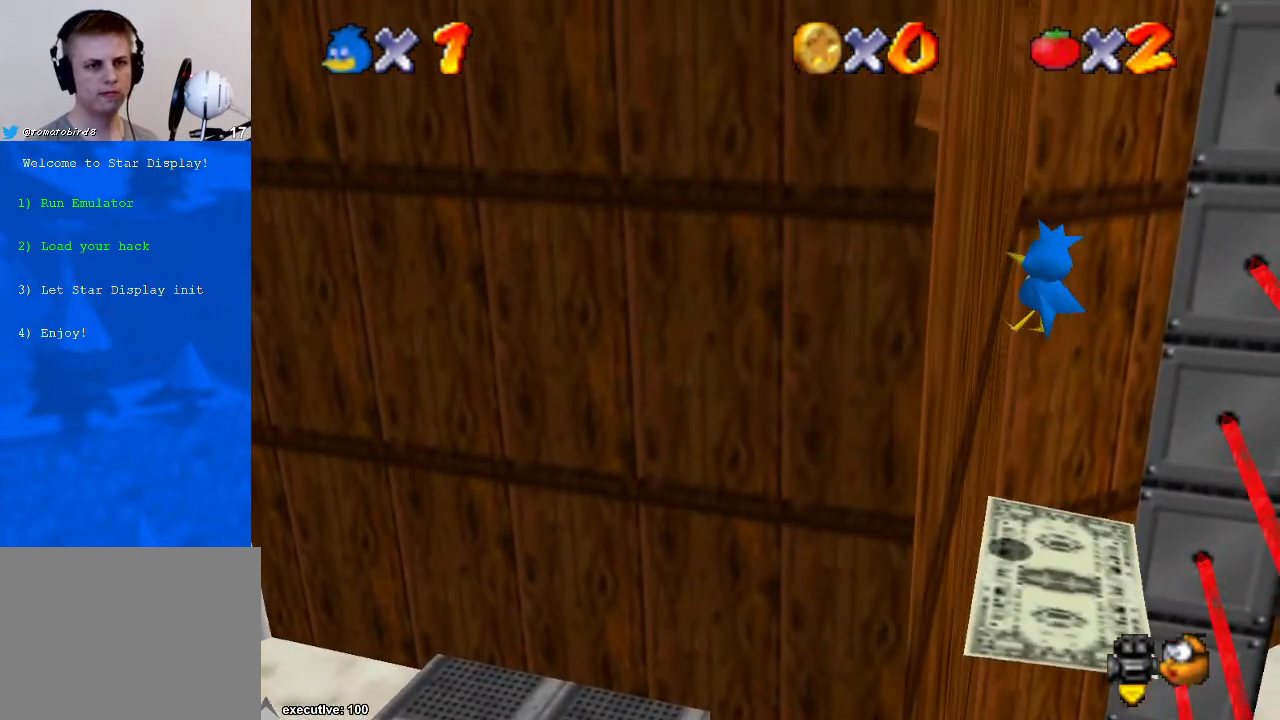
{"buttons": [], "left_stick": "center", "right_stick": "center", "events": [[133, "right_stick", "right"], [233, "left_stick", "right"], [267, "right_stick", "center"], [300, "left_stick", "center"]]}
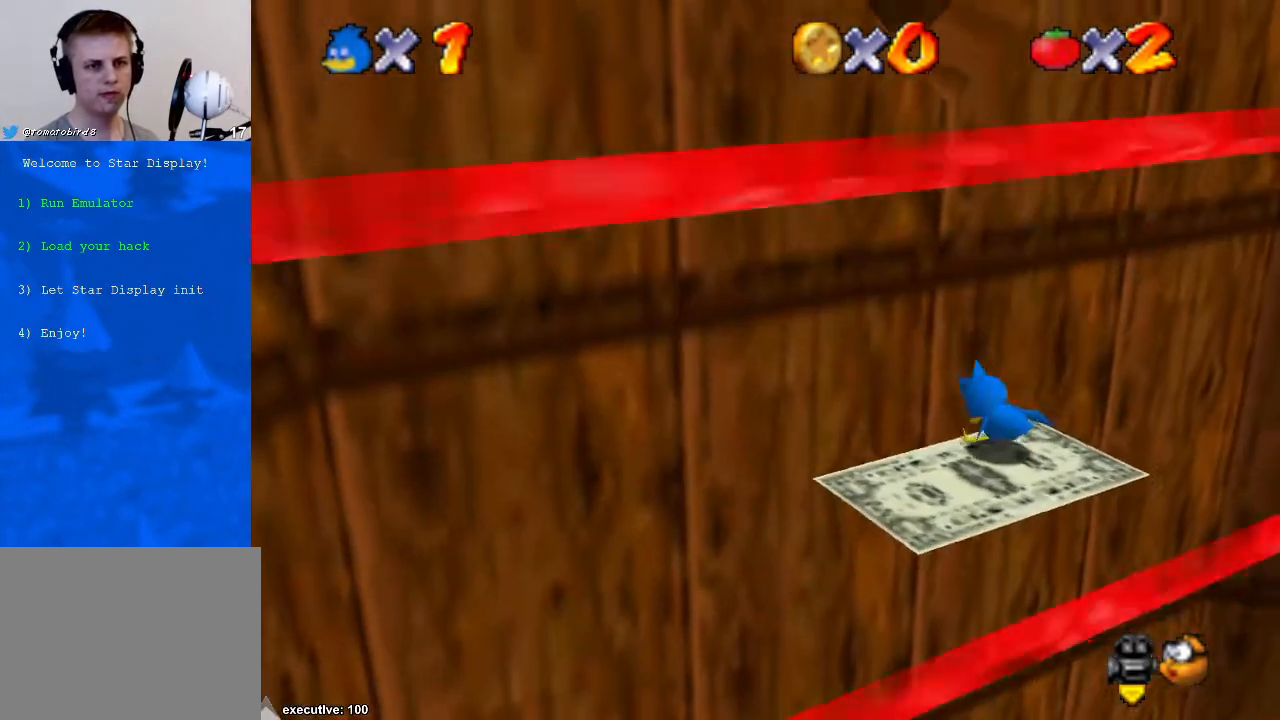
{"buttons": [], "left_stick": "center", "right_stick": "center", "events": [[67, "A", "down"], [133, "left_stick", "down"], [167, "A", "up"], [267, "right_stick", "down-left"], [500, "left_stick", "center"], [500, "right_stick", "center"]]}
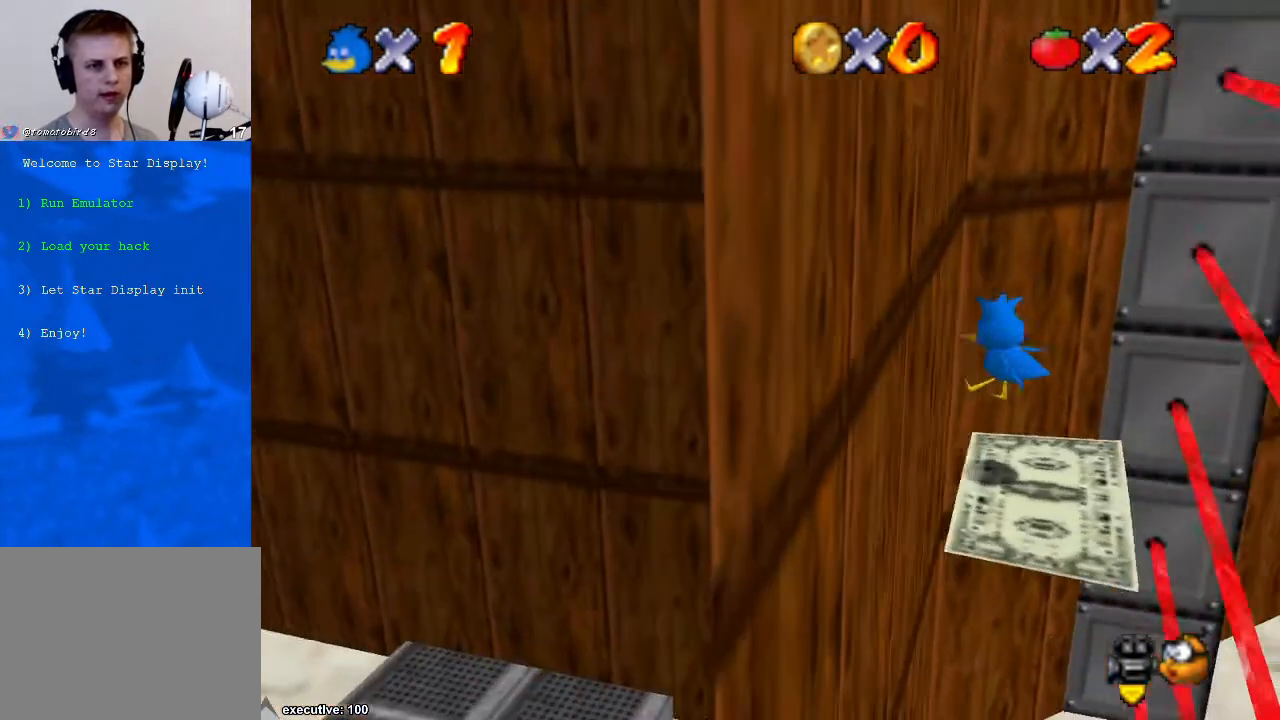
{"buttons": ["A"], "left_stick": "center", "right_stick": "center", "events": [[167, "left_stick", "right"], [200, "A", "down"], [333, "left_stick", "center"]]}
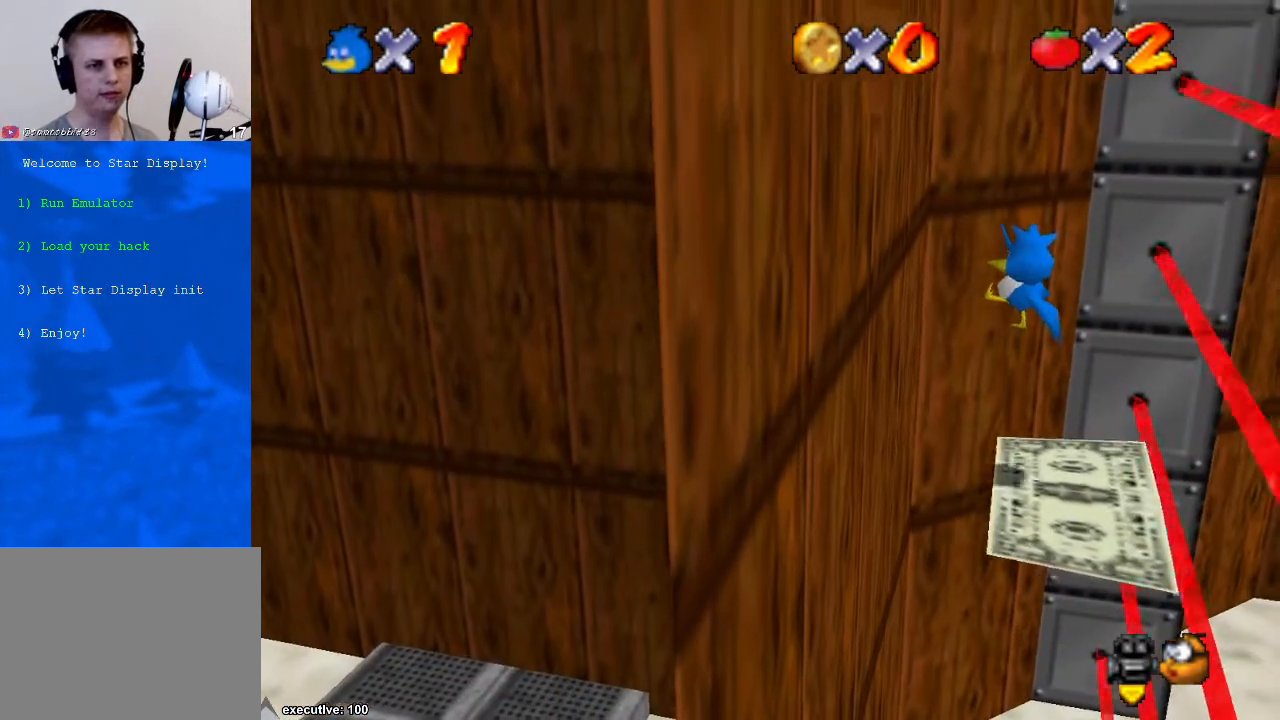
{"buttons": [], "left_stick": "center", "right_stick": "right", "events": [[33, "left_stick", "left"], [100, "A", "up"], [100, "left_stick", "center"], [167, "R1", "down"], [300, "R1", "up"], [400, "right_stick", "right"]]}
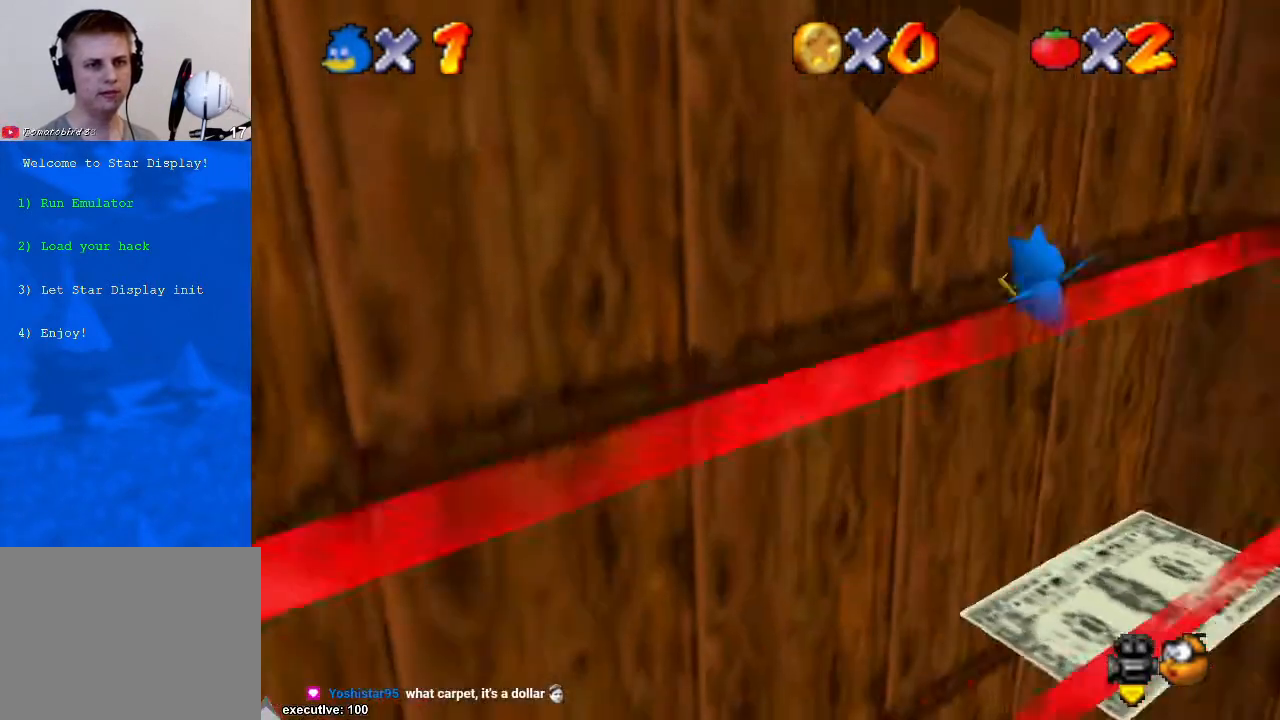
{"buttons": ["A"], "left_stick": "up-left", "right_stick": "center", "events": [[33, "right_stick", "center"], [67, "A", "down"], [300, "A", "up"], [400, "left_stick", "up-left"], [467, "A", "down"]]}
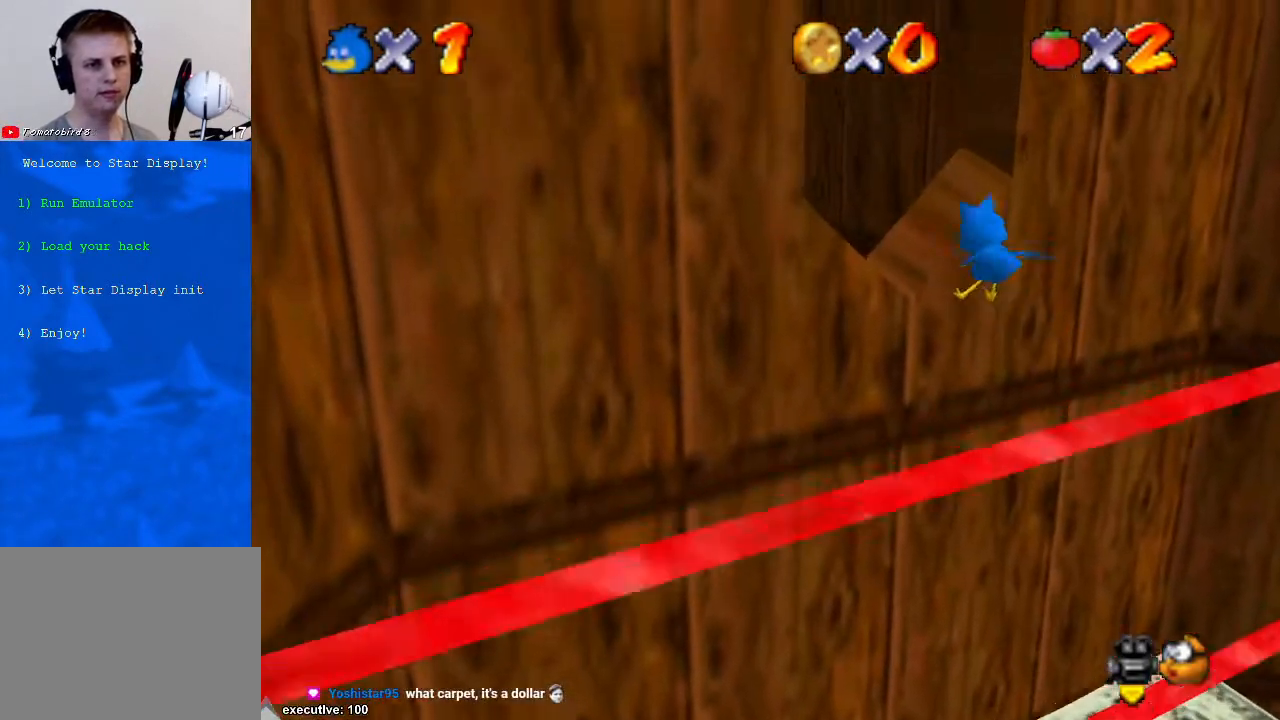
{"buttons": [], "left_stick": "up-left", "right_stick": "center", "events": [[133, "A", "up"], [233, "A", "down"], [400, "A", "up"]]}
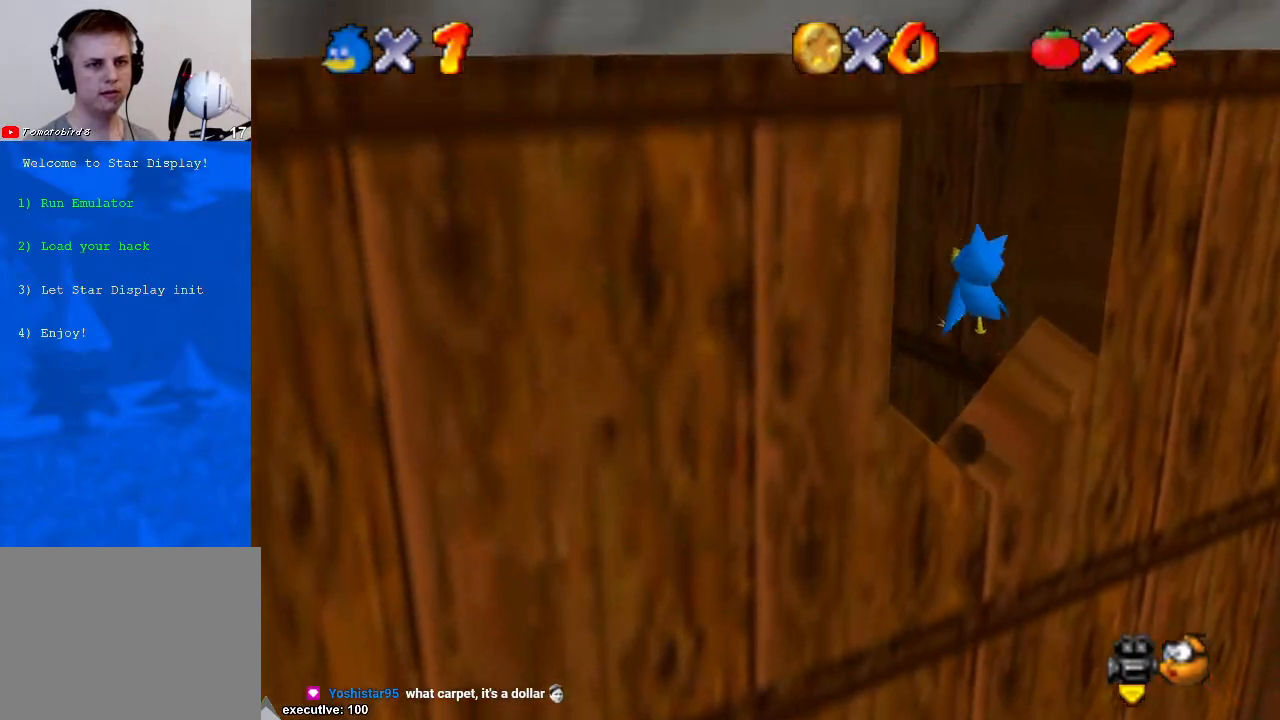
{"buttons": [], "left_stick": "center", "right_stick": "center", "events": [[133, "left_stick", "center"], [133, "right_stick", "down-left"], [233, "right_stick", "center"], [333, "left_stick", "down-right"], [433, "left_stick", "center"]]}
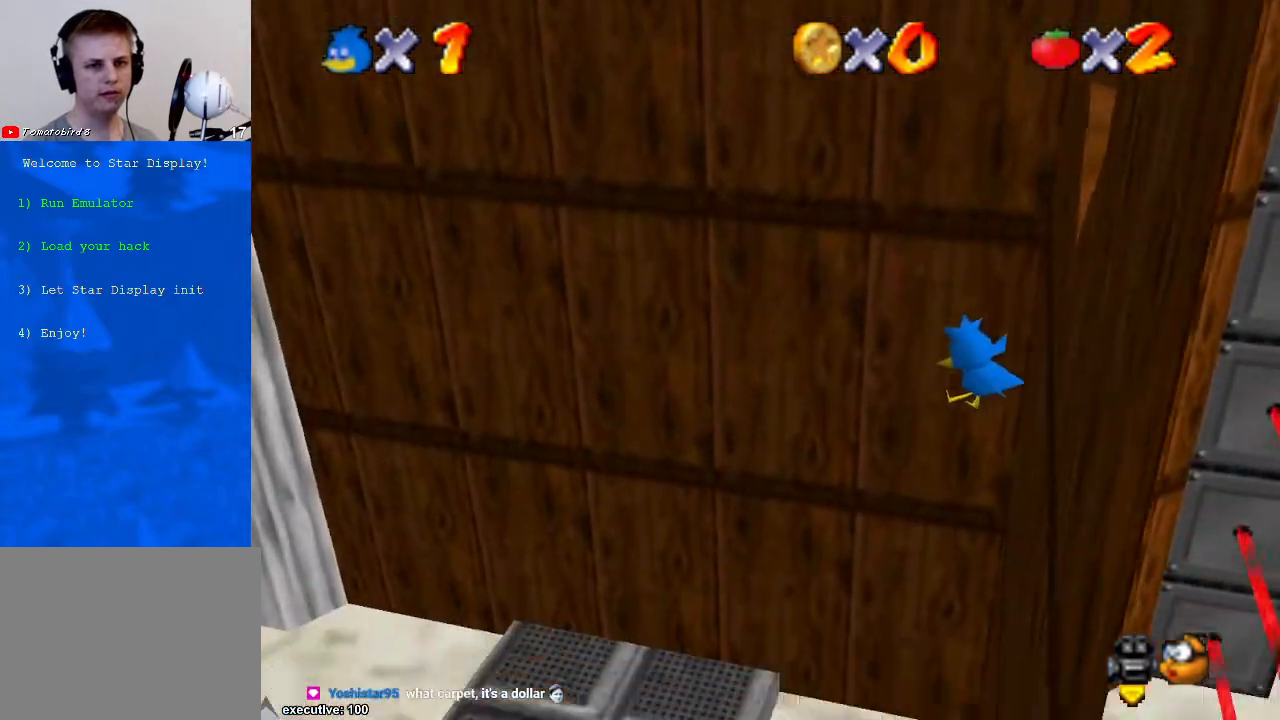
{"buttons": [], "left_stick": "center", "right_stick": "center", "events": [[167, "X", "down"], [233, "left_stick", "left"], [300, "X", "up"], [400, "left_stick", "center"]]}
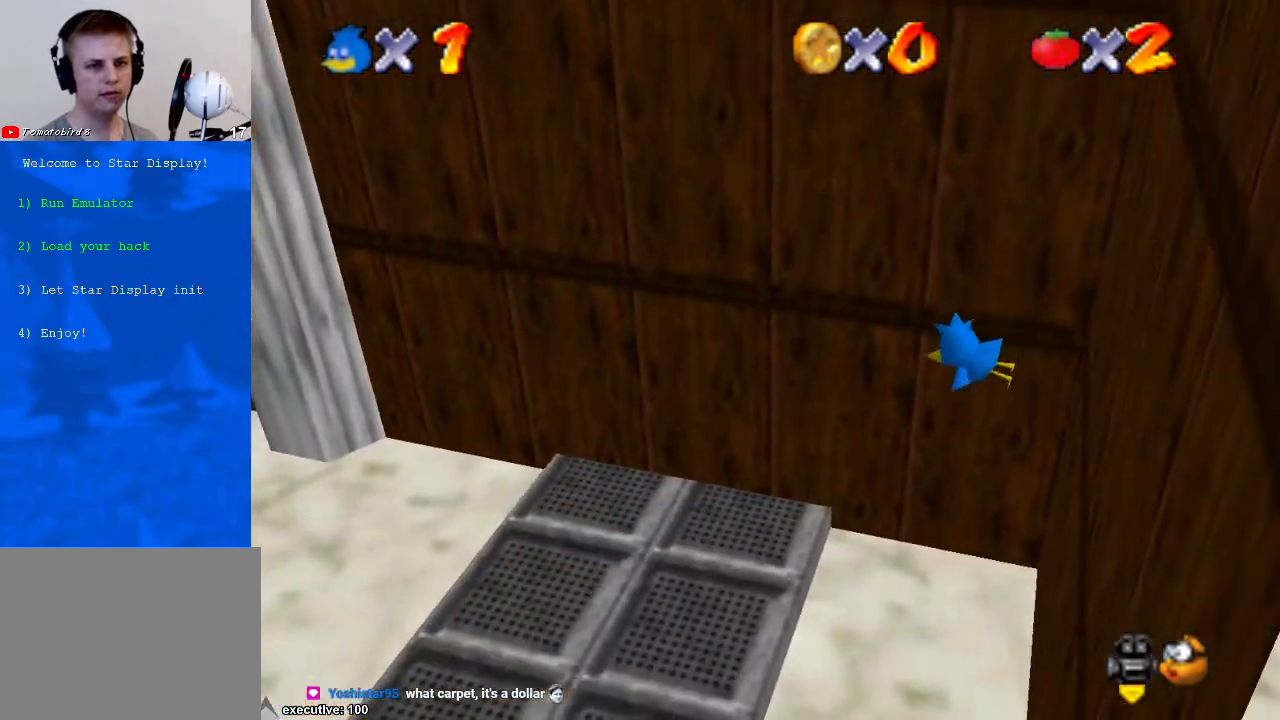
{"buttons": [], "left_stick": "up-left", "right_stick": "center", "events": [[200, "right_stick", "right"], [300, "left_stick", "up-left"], [333, "right_stick", "center"]]}
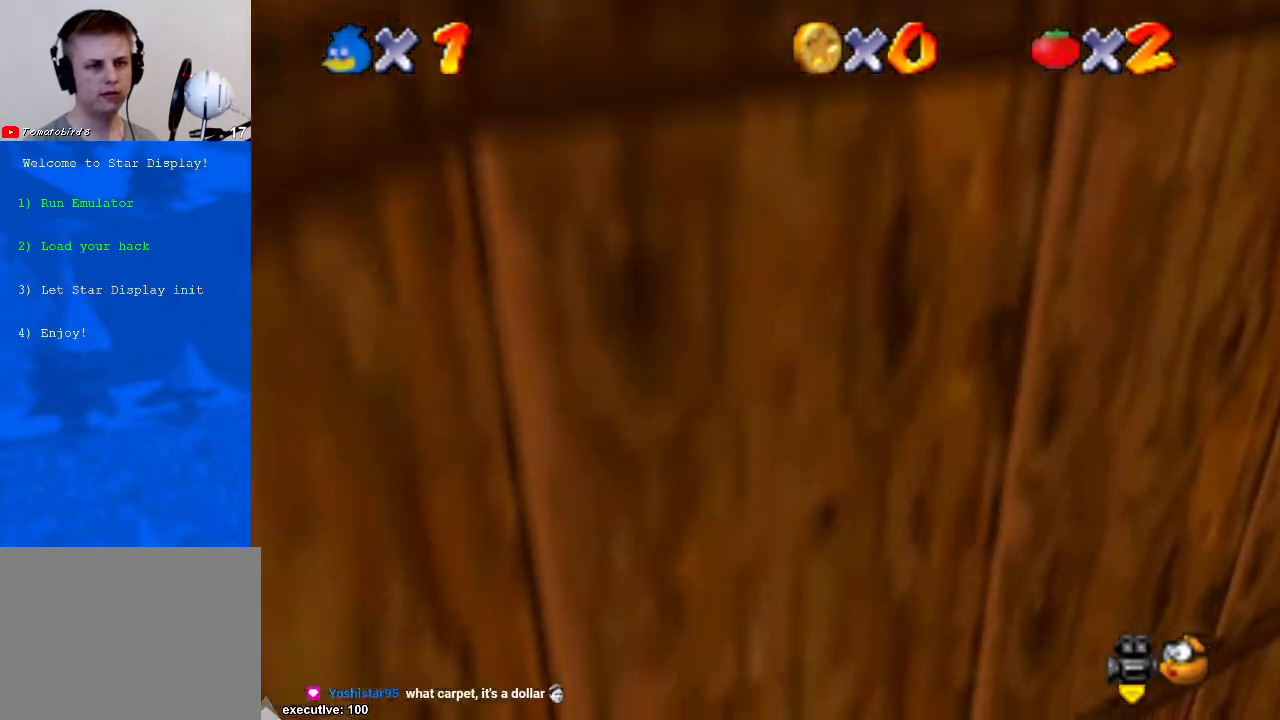
{"buttons": [], "left_stick": "center", "right_stick": "center", "events": [[200, "left_stick", "center"], [267, "right_stick", "left"], [333, "left_stick", "down-right"], [467, "right_stick", "center"], [500, "left_stick", "center"]]}
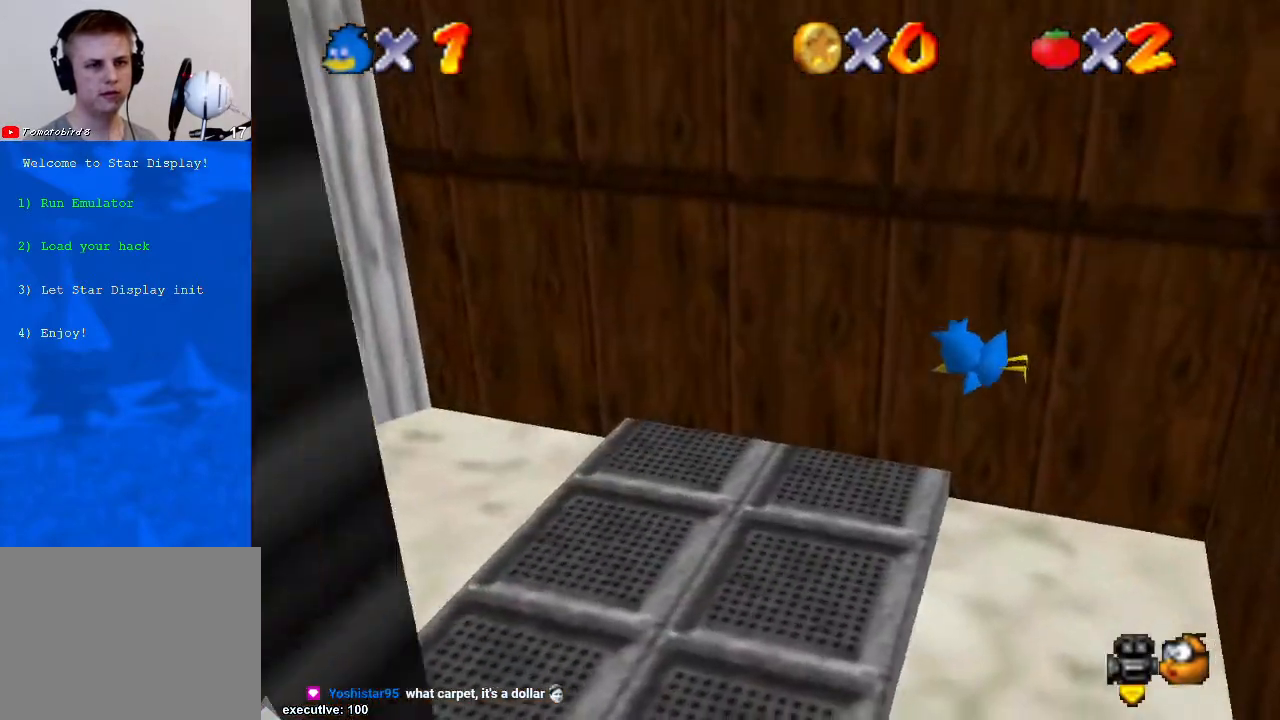
{"buttons": [], "left_stick": "center", "right_stick": "center", "events": []}
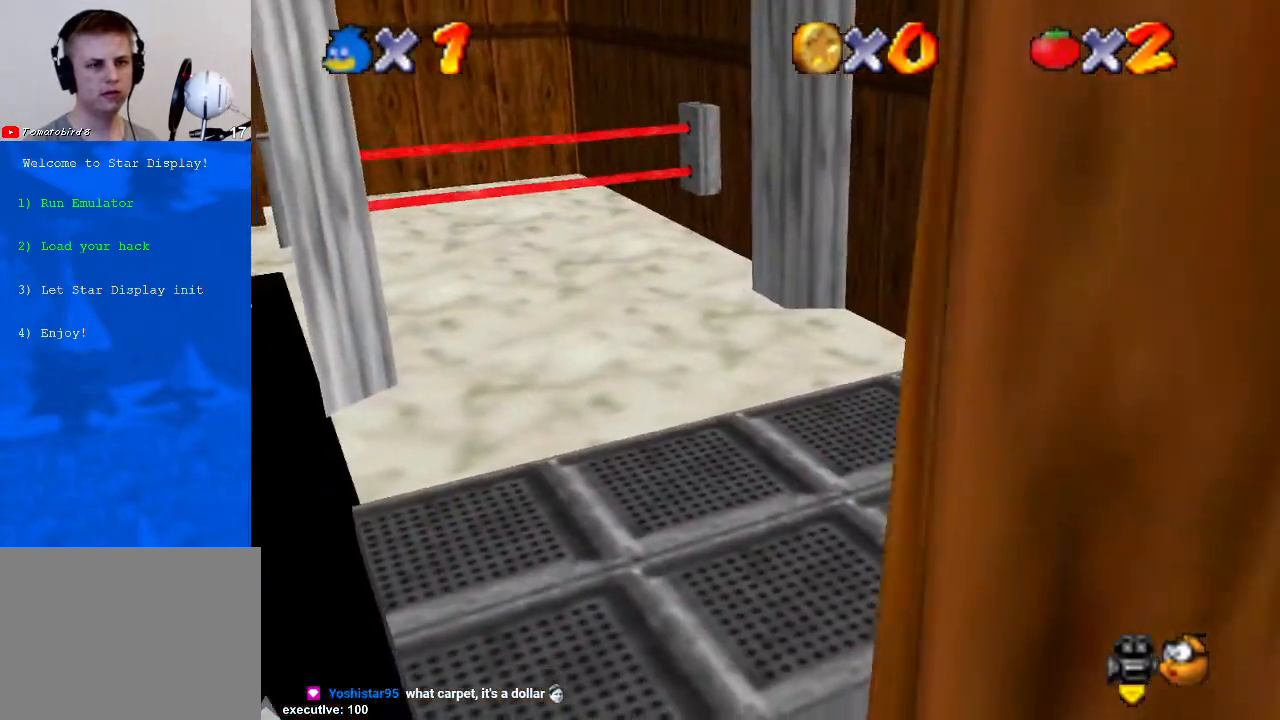
{"buttons": [], "left_stick": "up-left", "right_stick": "center", "events": [[167, "left_stick", "up-left"]]}
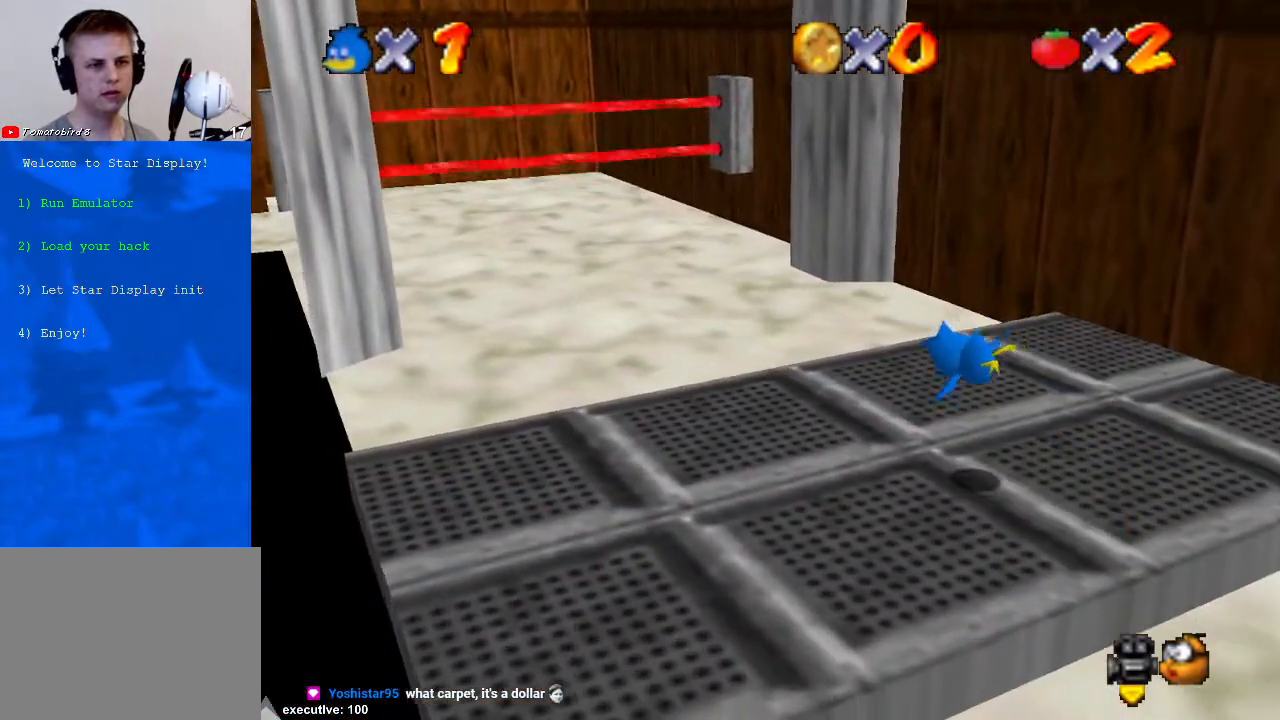
{"buttons": [], "left_stick": "up", "right_stick": "center", "events": [[133, "left_stick", "up"], [300, "A", "down"], [467, "A", "up"]]}
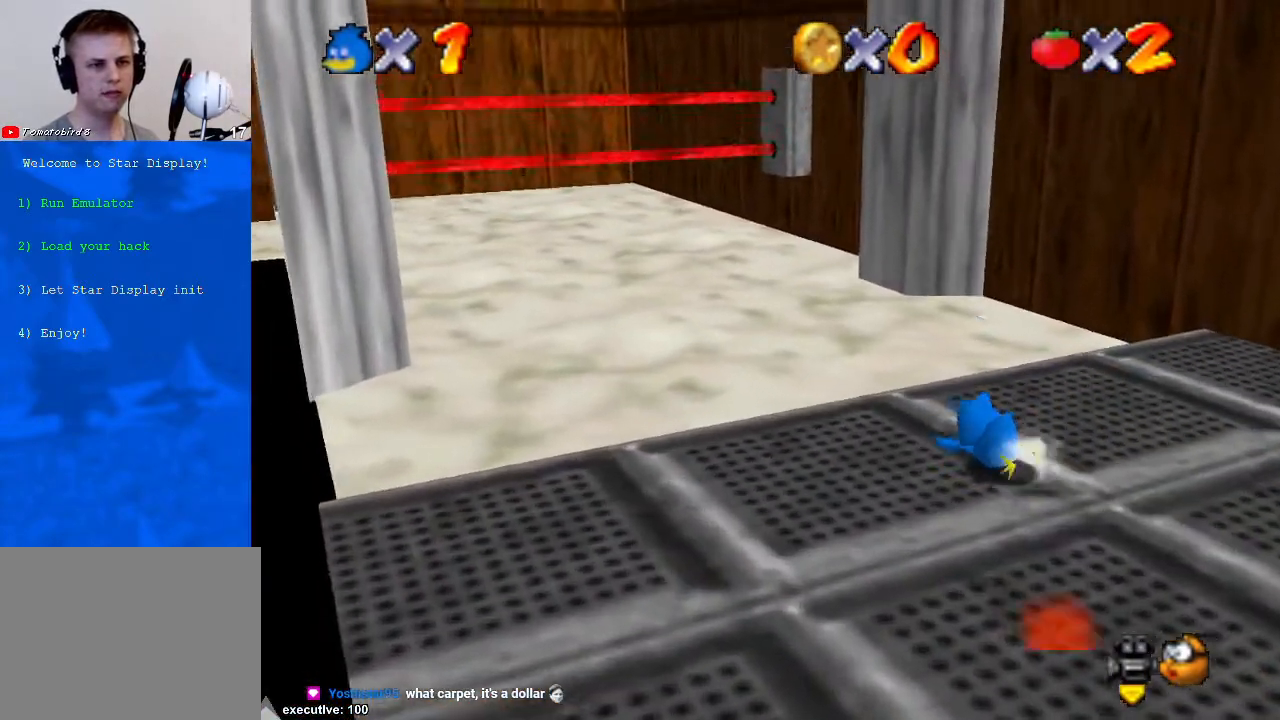
{"buttons": [], "left_stick": "up-left", "right_stick": "center", "events": [[33, "A", "down"], [200, "A", "up"], [333, "left_stick", "up-left"]]}
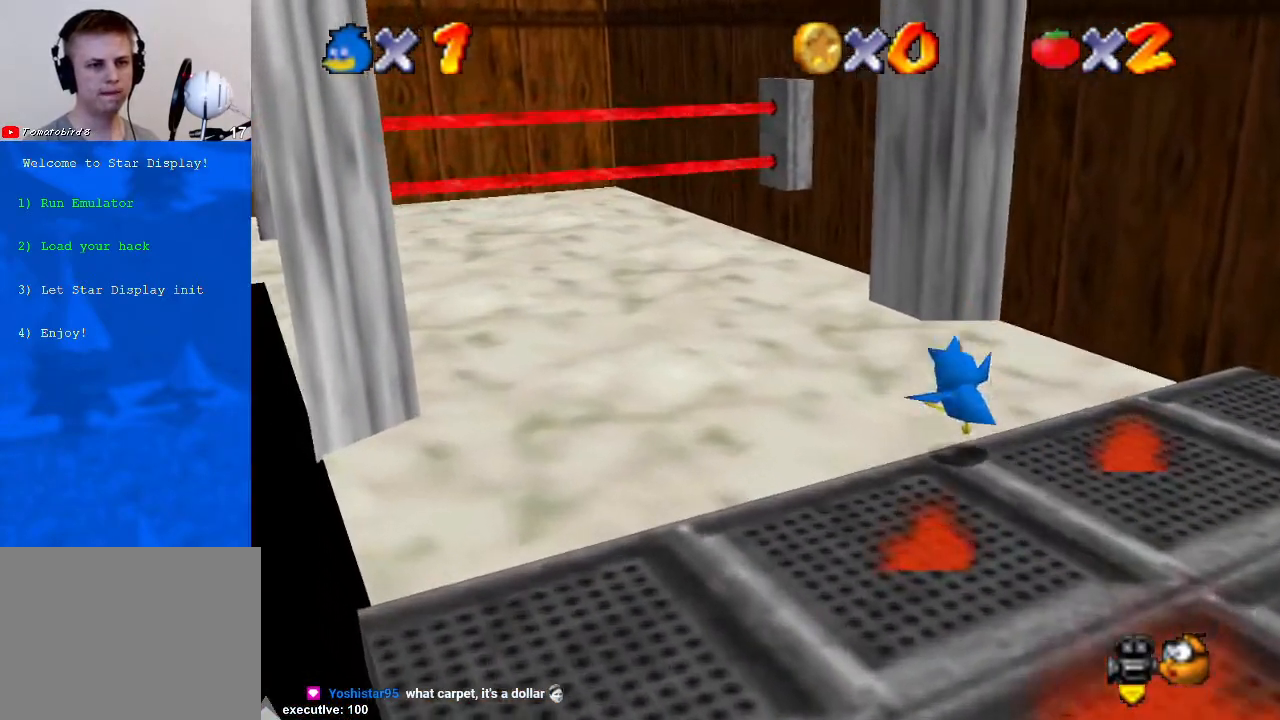
{"buttons": [], "left_stick": "up", "right_stick": "center", "events": [[133, "right_stick", "down-right"], [400, "left_stick", "up"], [400, "right_stick", "center"]]}
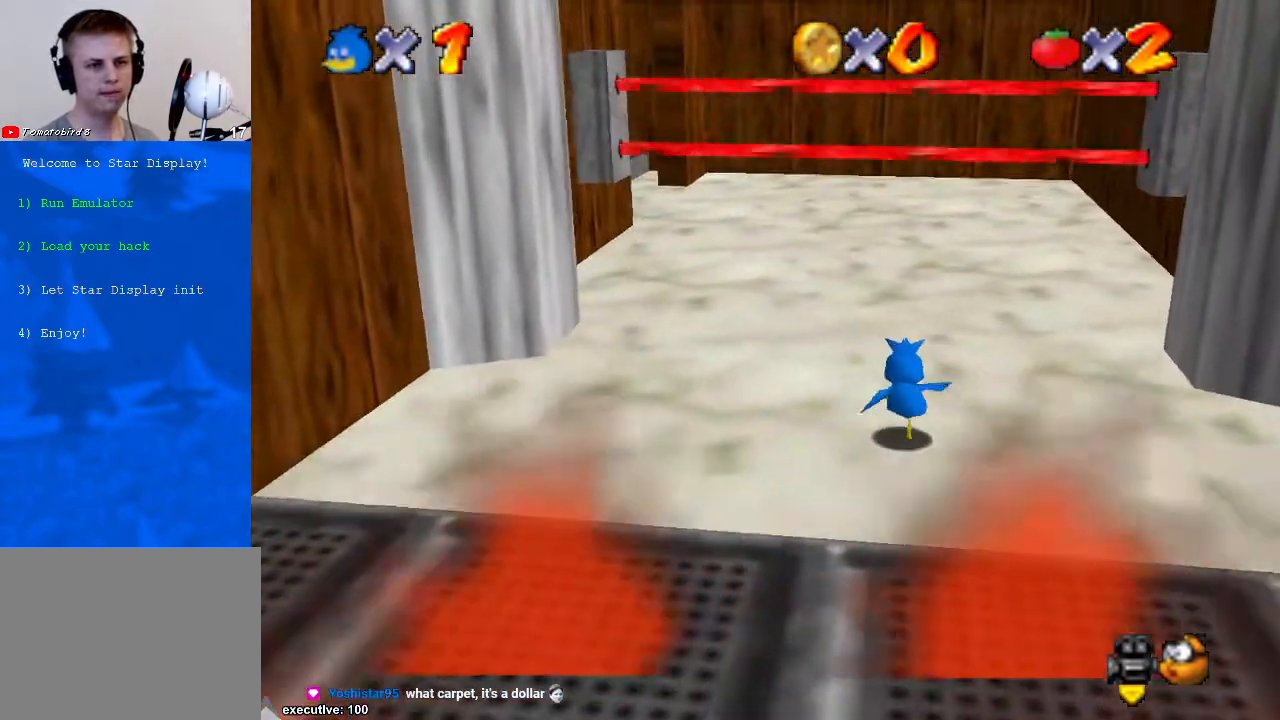
{"buttons": [], "left_stick": "up-right", "right_stick": "right", "events": [[233, "right_stick", "right"], [333, "right_stick", "center"], [400, "right_stick", "right"], [433, "left_stick", "up-right"]]}
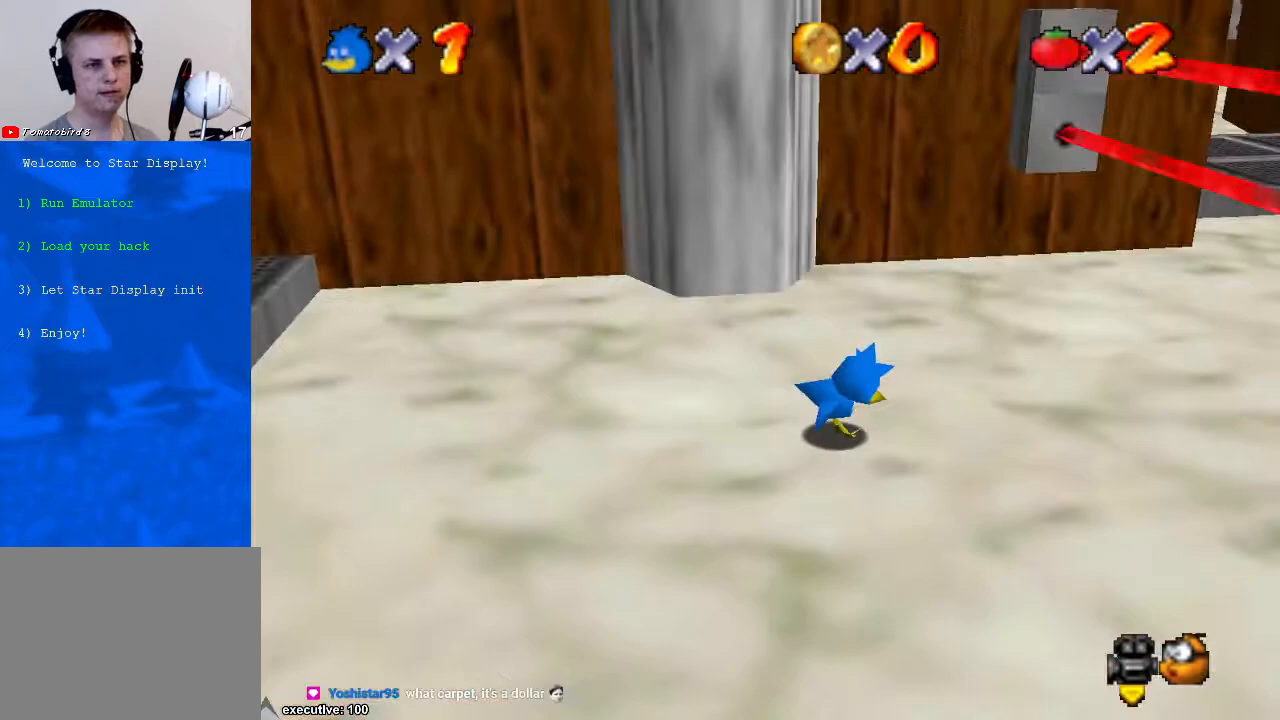
{"buttons": [], "left_stick": "right", "right_stick": "center", "events": [[33, "left_stick", "right"], [33, "right_stick", "center"]]}
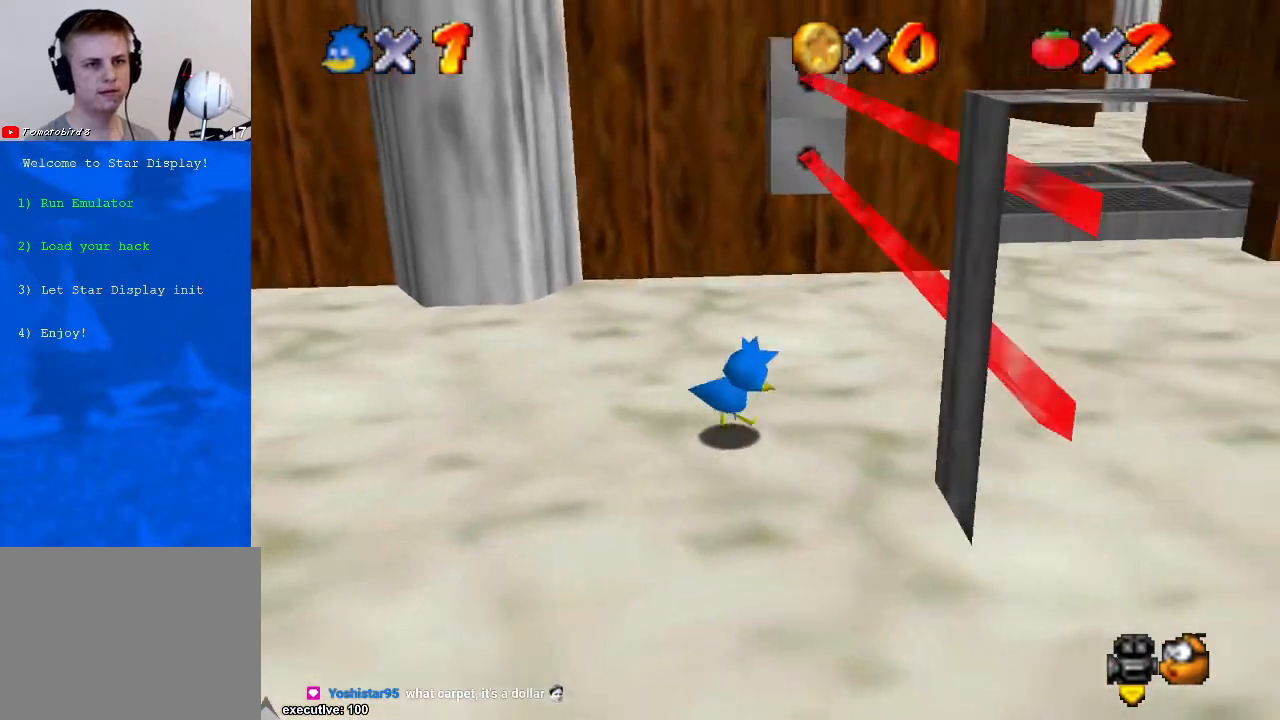
{"buttons": [], "left_stick": "right", "right_stick": "center", "events": []}
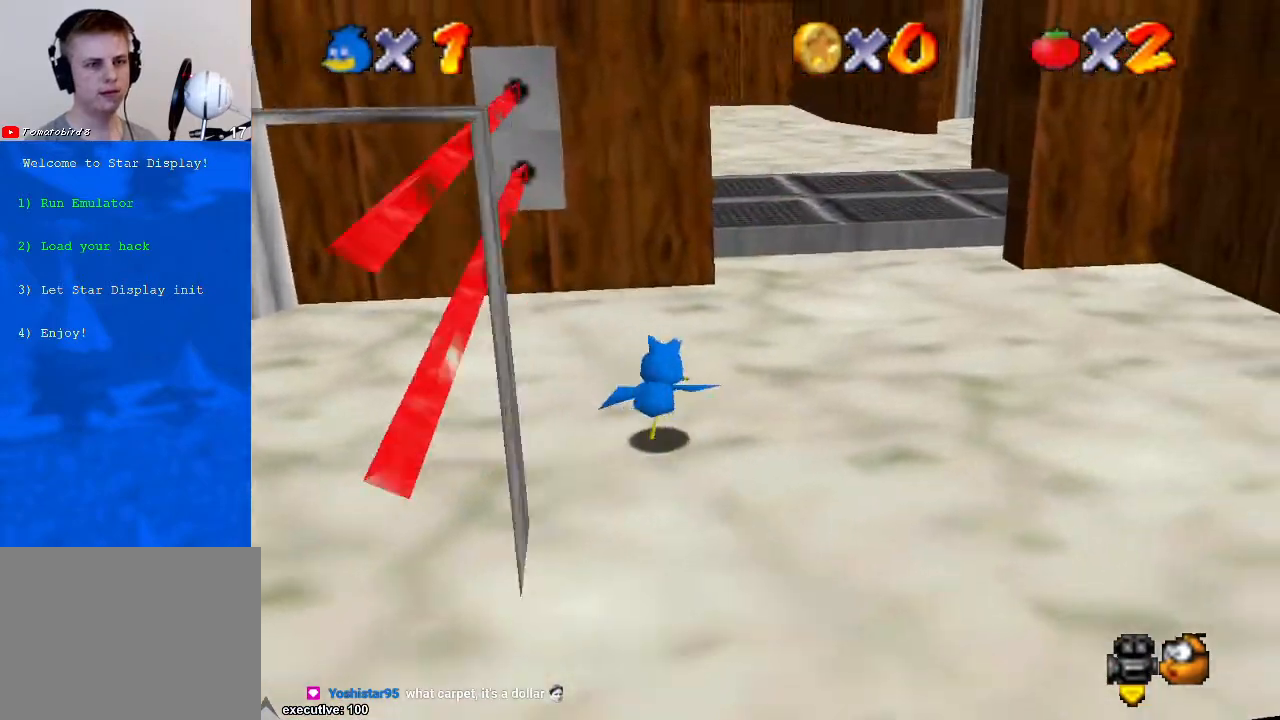
{"buttons": [], "left_stick": "right", "right_stick": "center", "events": []}
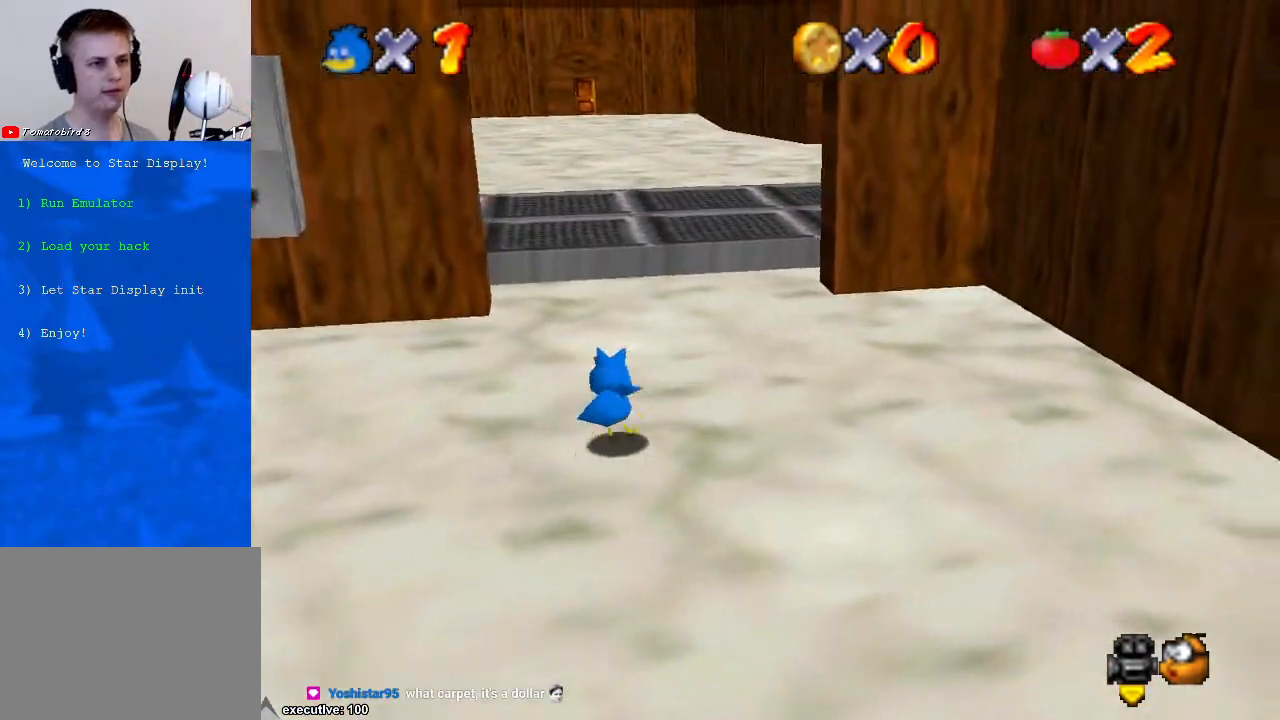
{"buttons": [], "left_stick": "up", "right_stick": "center", "events": [[33, "left_stick", "up-right"], [300, "left_stick", "up"]]}
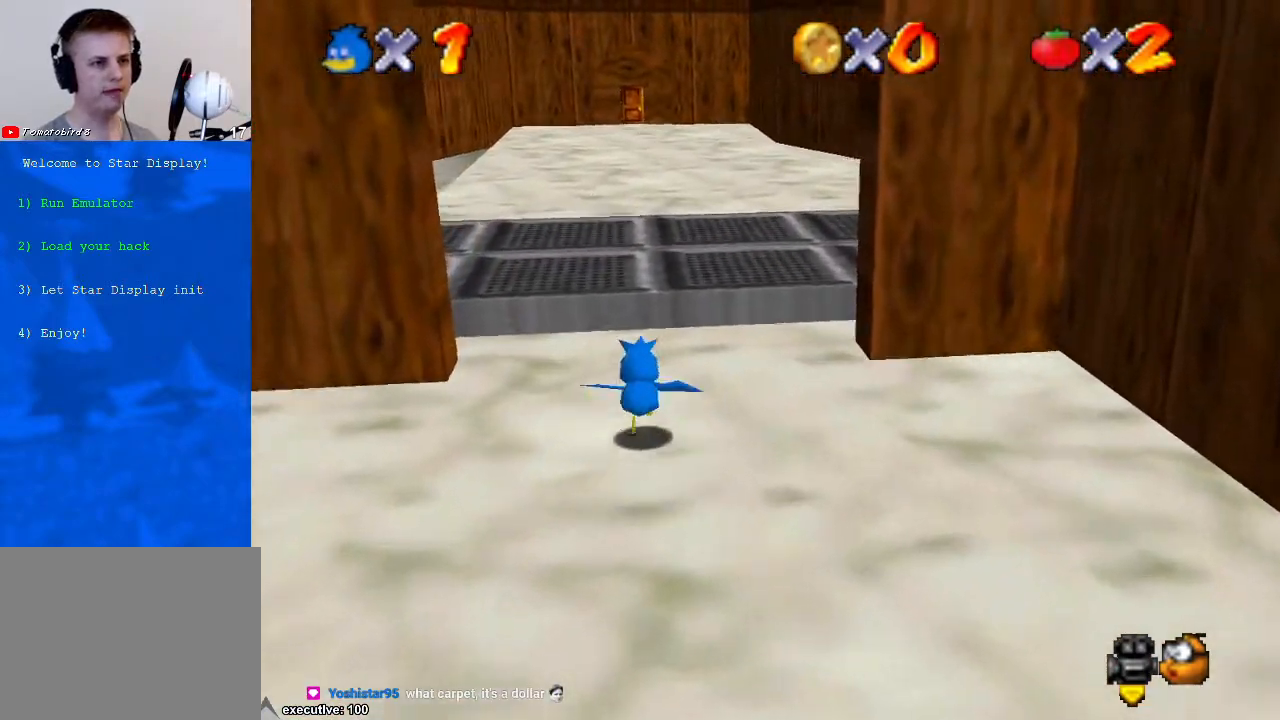
{"buttons": ["A", "X"], "left_stick": "up", "right_stick": "center", "events": [[67, "A", "down"], [467, "X", "down"]]}
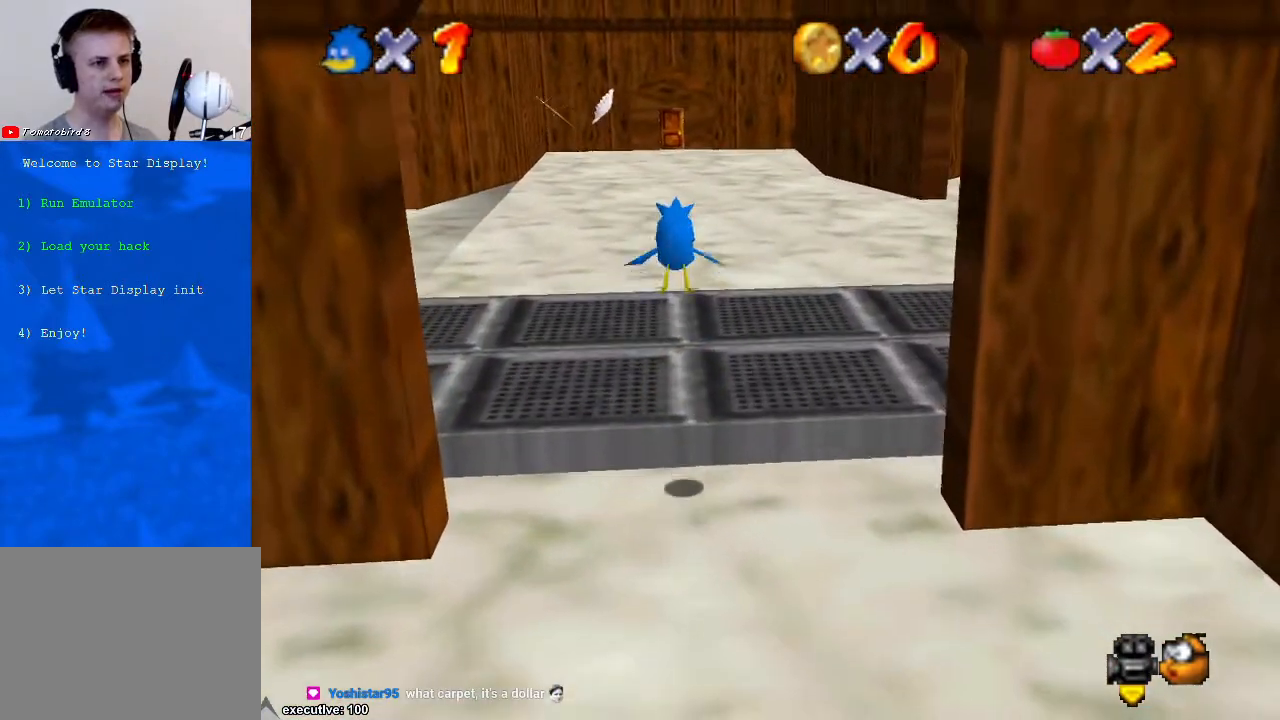
{"buttons": [], "left_stick": "up", "right_stick": "center", "events": [[200, "X", "up"], [233, "A", "up"], [400, "X", "down"], [433, "A", "down"], [467, "X", "up"], [500, "A", "up"]]}